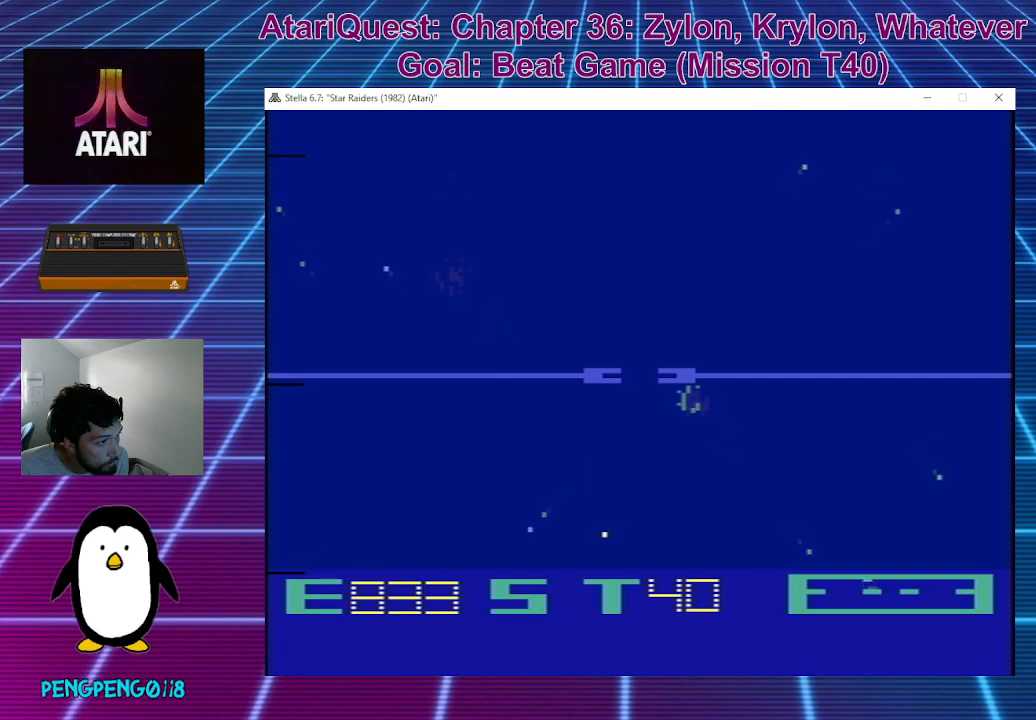
Gameplay with a controller; each line is a JSON object with the inputs held at the frame after it. "events" lists button and stick changes between this image and that frame as [ms after this image, input, new state], when the widget could be followed in between. Not read: A B DPAD_DOWN DPAD_LEFT DPAD_RIGHT DPAD_UP L3 R3 X Y.
{"buttons": [], "left_stick": "center", "events": [[283, "left_stick", "down"], [467, "left_stick", "center"]]}
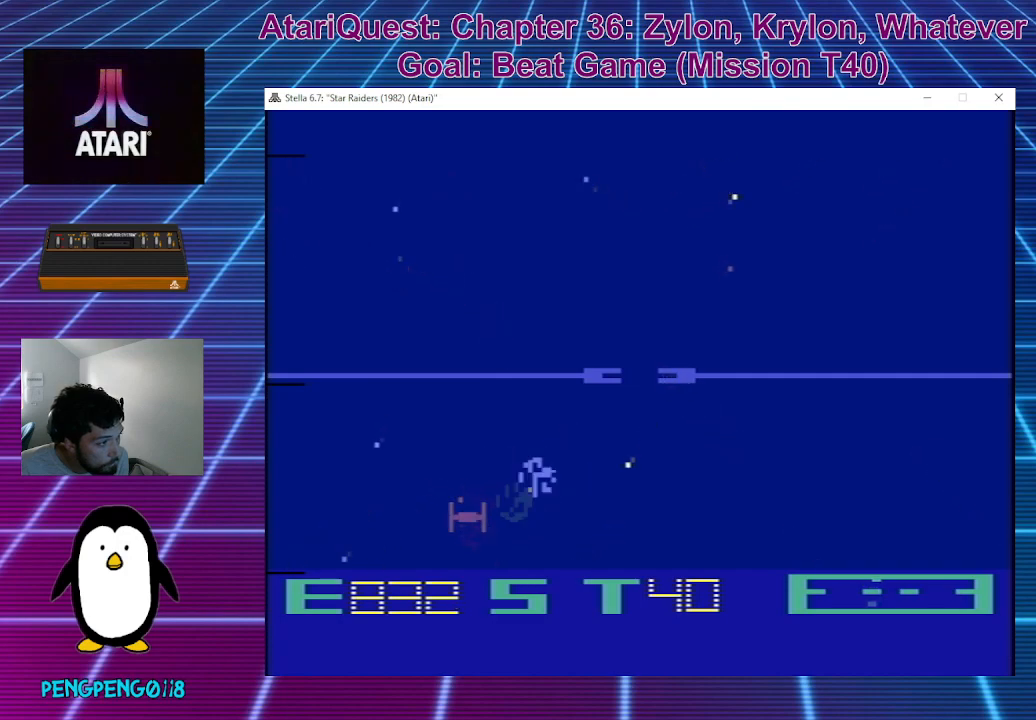
{"buttons": [], "left_stick": "center", "events": []}
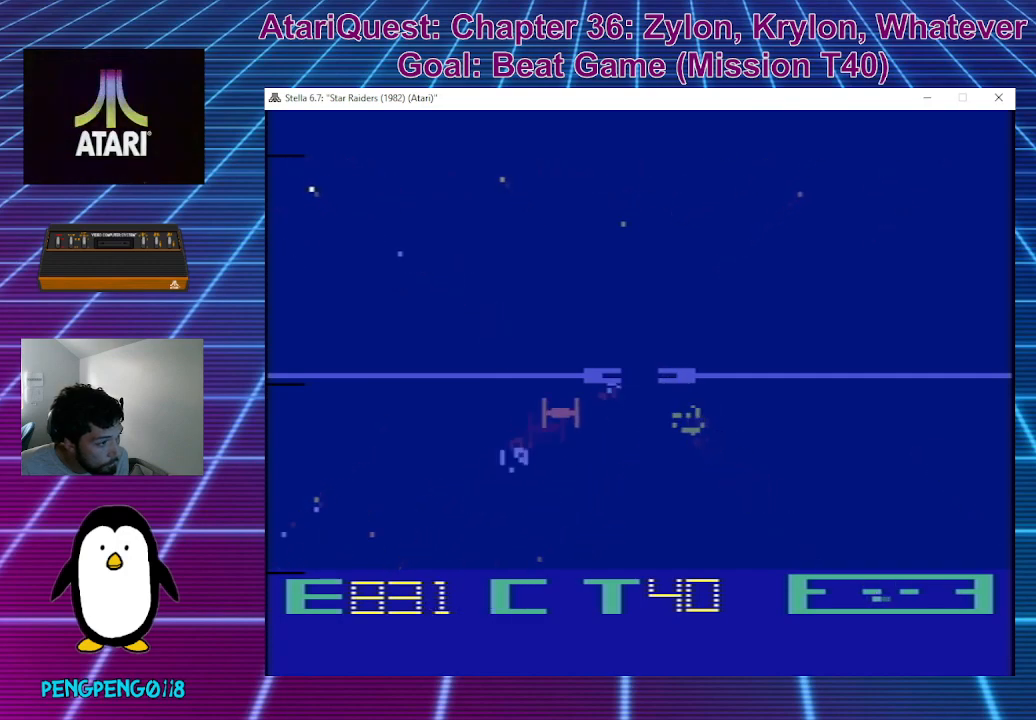
{"buttons": [], "left_stick": "down-right", "events": [[17, "left_stick", "down"], [67, "left_stick", "down-right"]]}
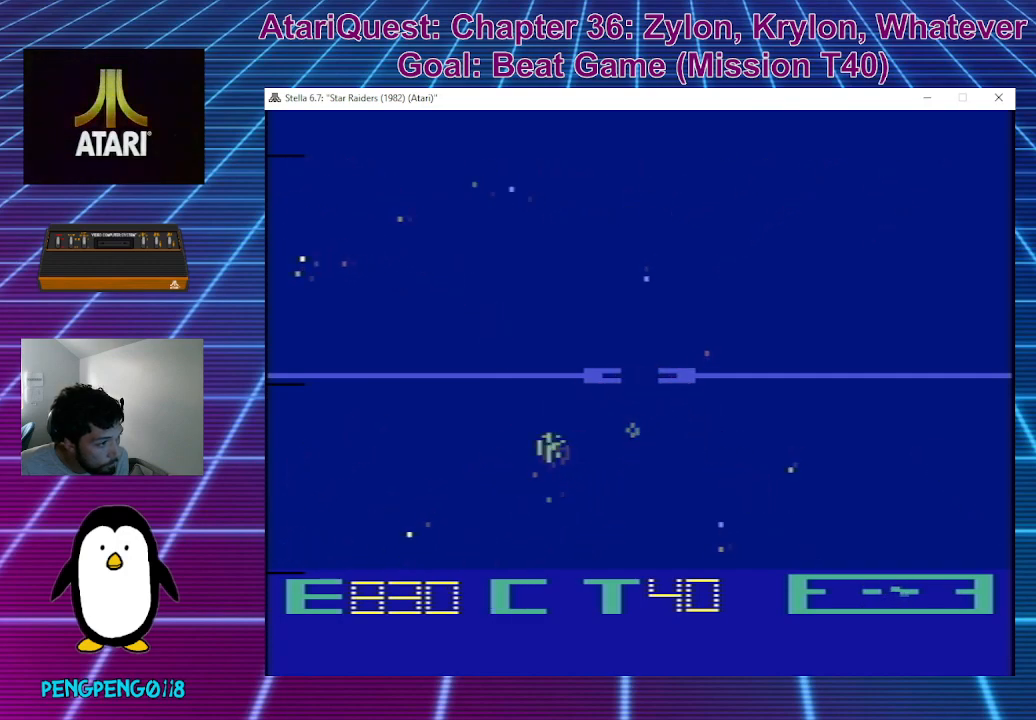
{"buttons": [], "left_stick": "up", "events": [[283, "left_stick", "up-right"], [433, "left_stick", "up"]]}
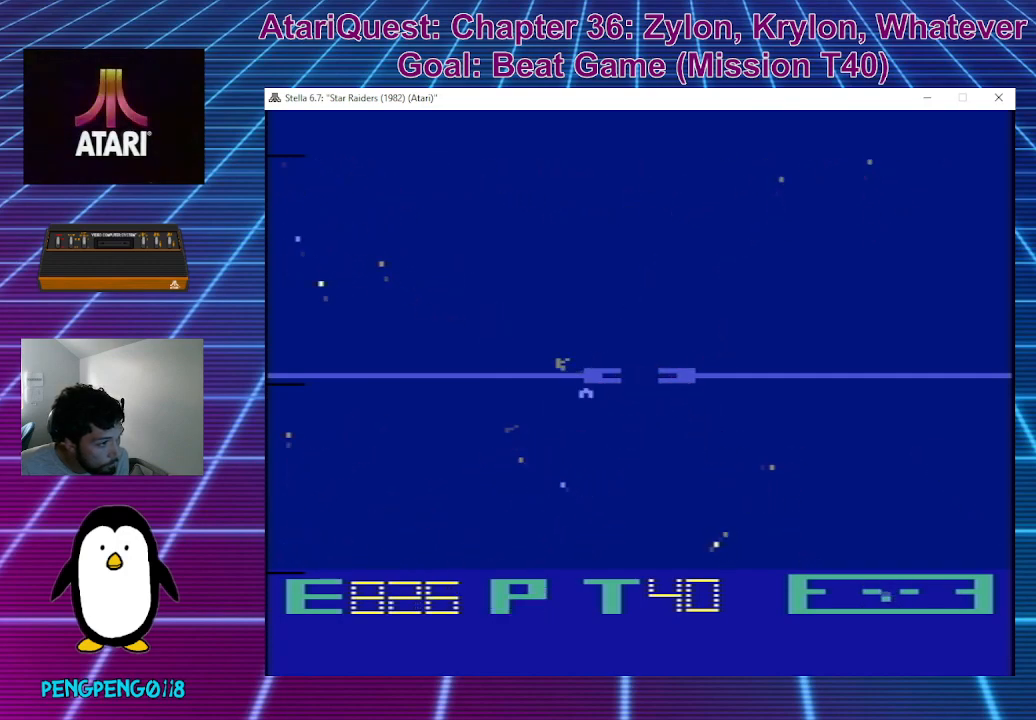
{"buttons": [], "left_stick": "center", "events": [[117, "left_stick", "center"]]}
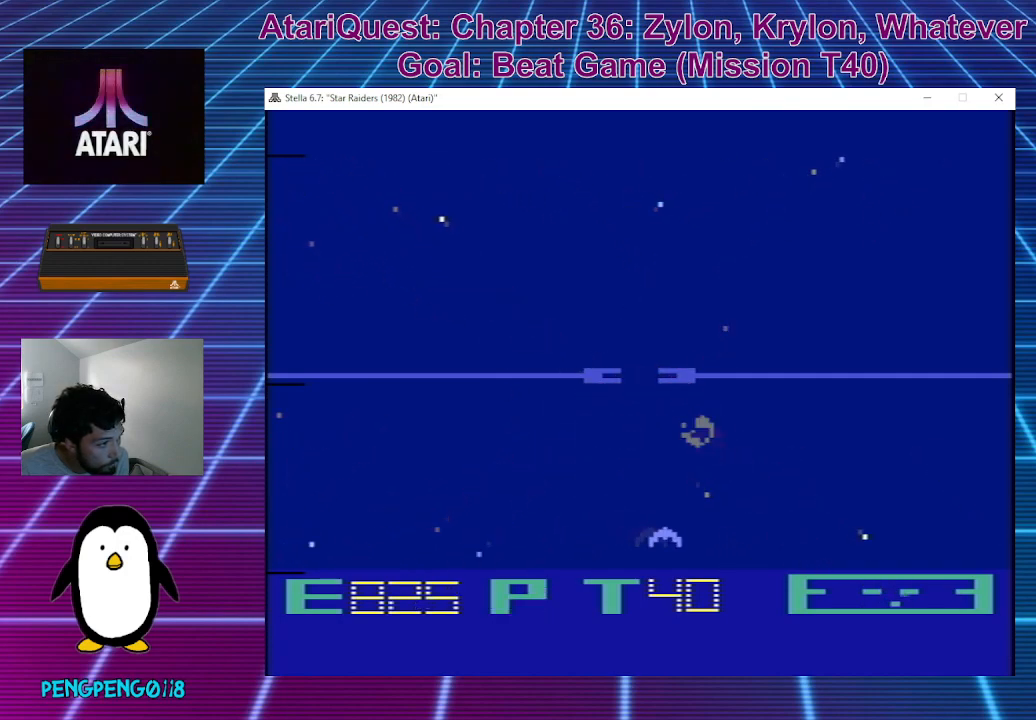
{"buttons": [], "left_stick": "down-right", "events": [[367, "left_stick", "right"], [467, "left_stick", "down-right"]]}
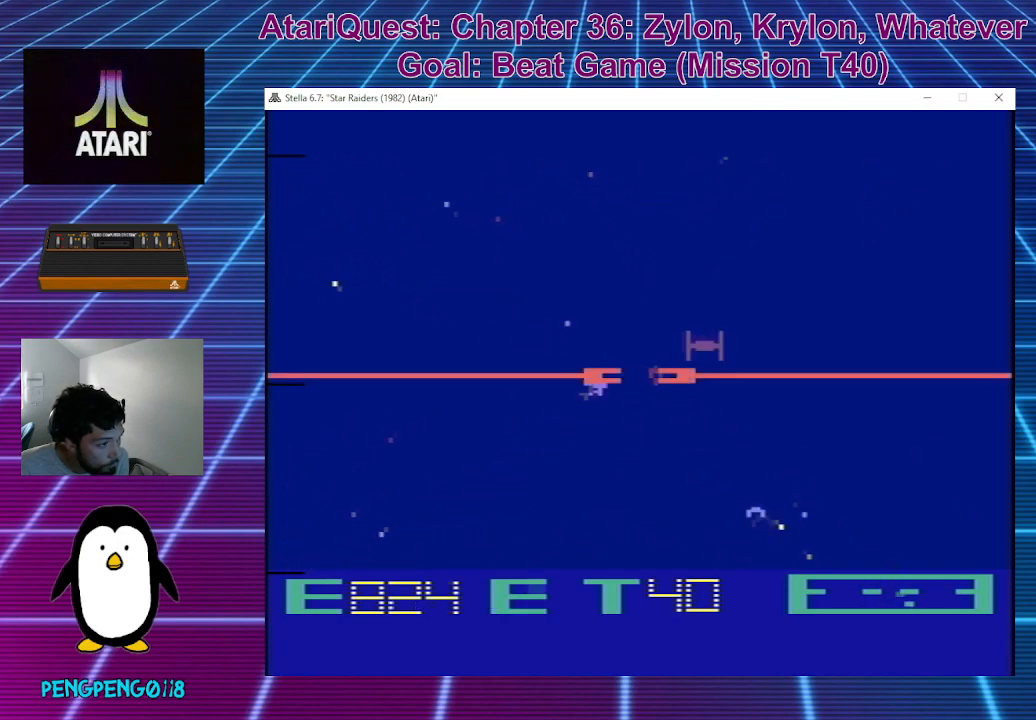
{"buttons": [], "left_stick": "center", "events": [[433, "left_stick", "center"]]}
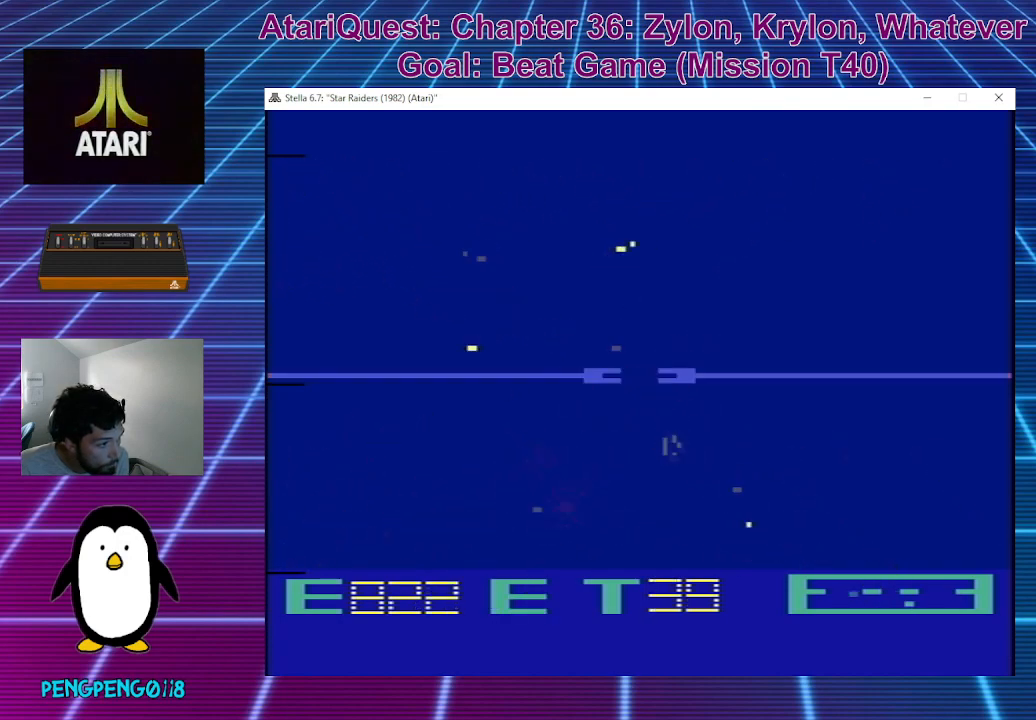
{"buttons": [], "left_stick": "center", "events": []}
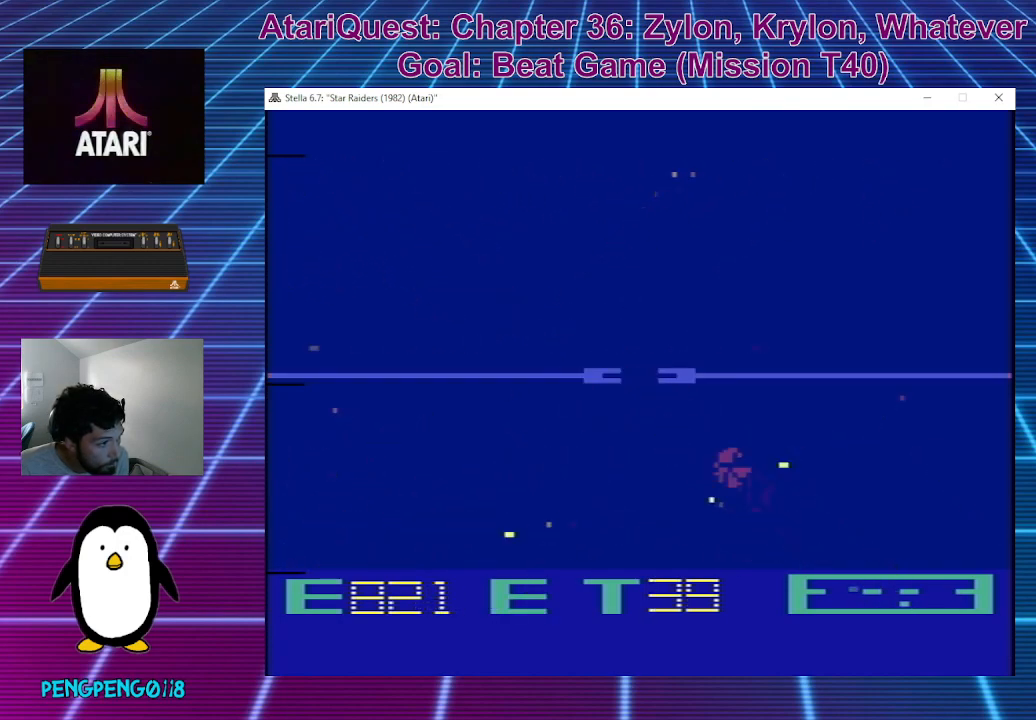
{"buttons": [], "left_stick": "up-left", "events": [[217, "left_stick", "up"], [450, "left_stick", "up-left"]]}
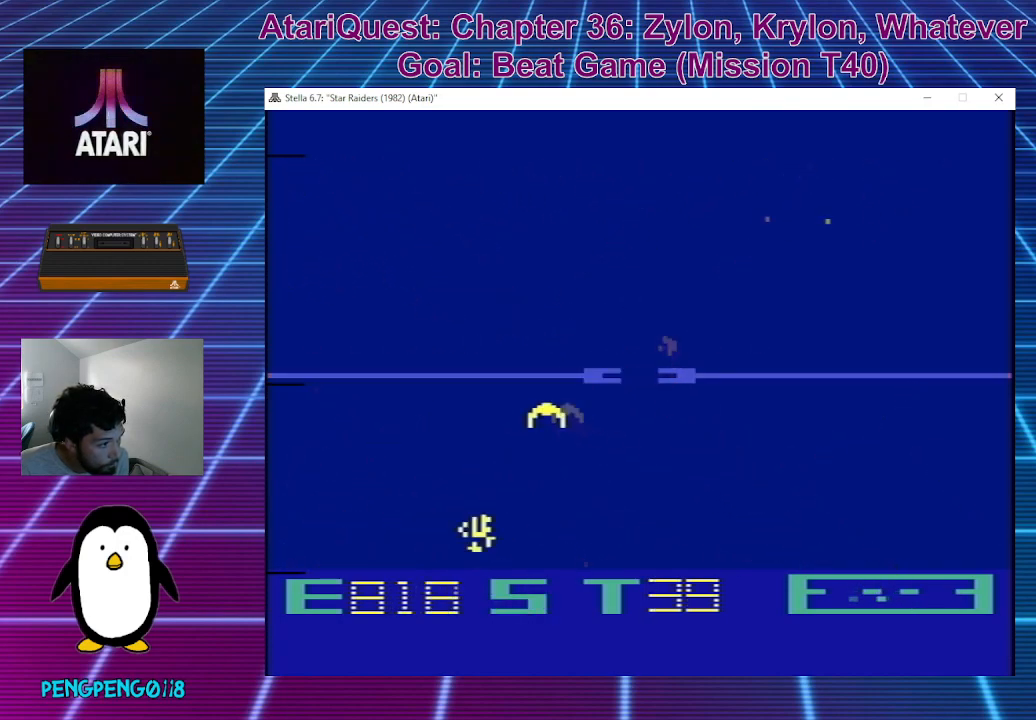
{"buttons": [], "left_stick": "center", "events": [[83, "left_stick", "left"], [233, "left_stick", "center"]]}
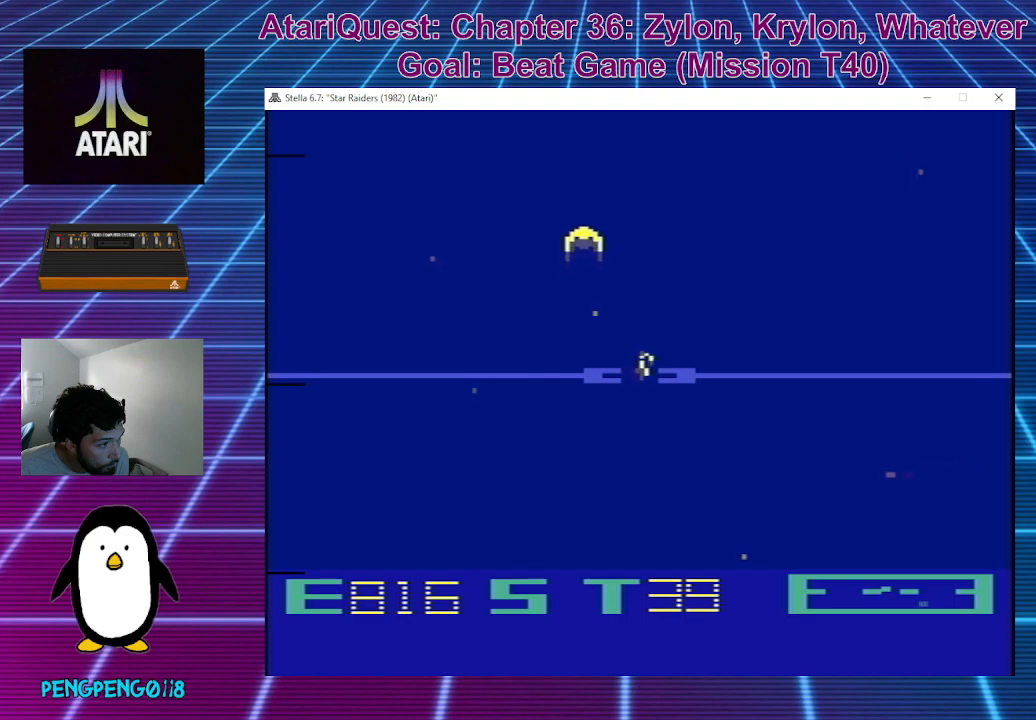
{"buttons": [], "left_stick": "center", "events": [[33, "left_stick", "right"], [217, "left_stick", "center"], [283, "left_stick", "down"], [367, "left_stick", "center"]]}
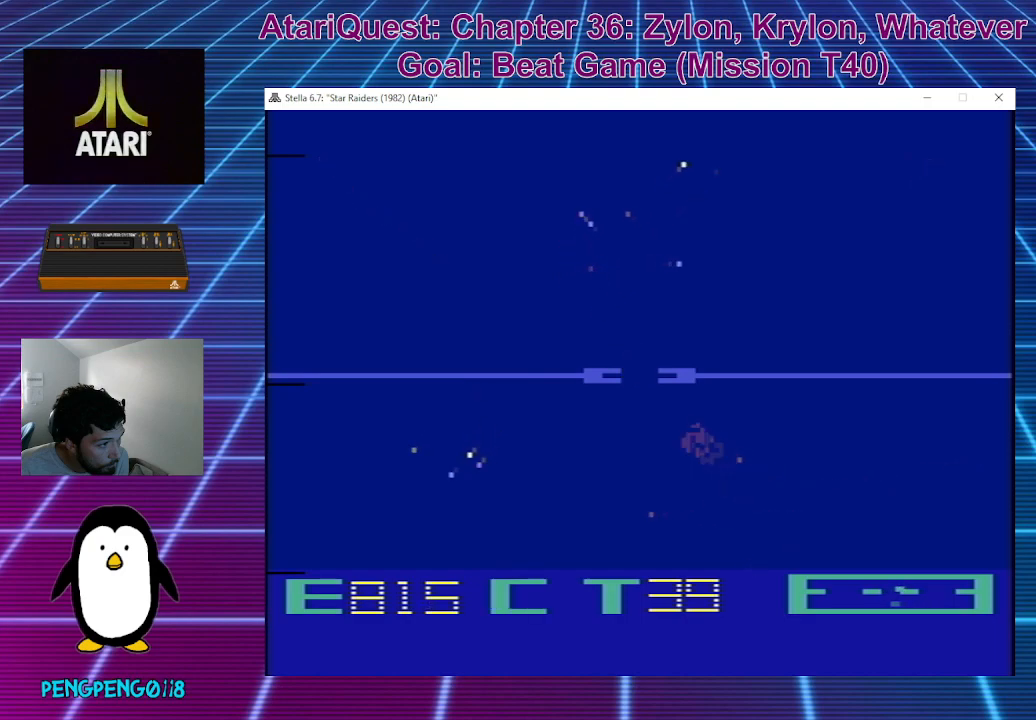
{"buttons": [], "left_stick": "right", "events": [[200, "left_stick", "right"]]}
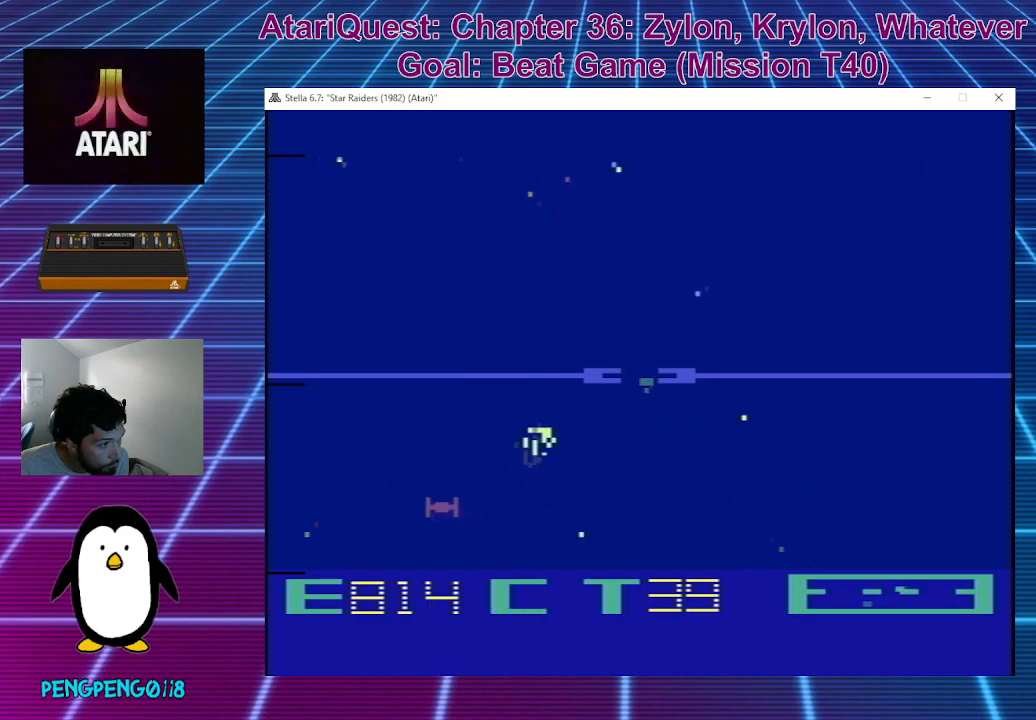
{"buttons": [], "left_stick": "center", "events": [[383, "left_stick", "center"]]}
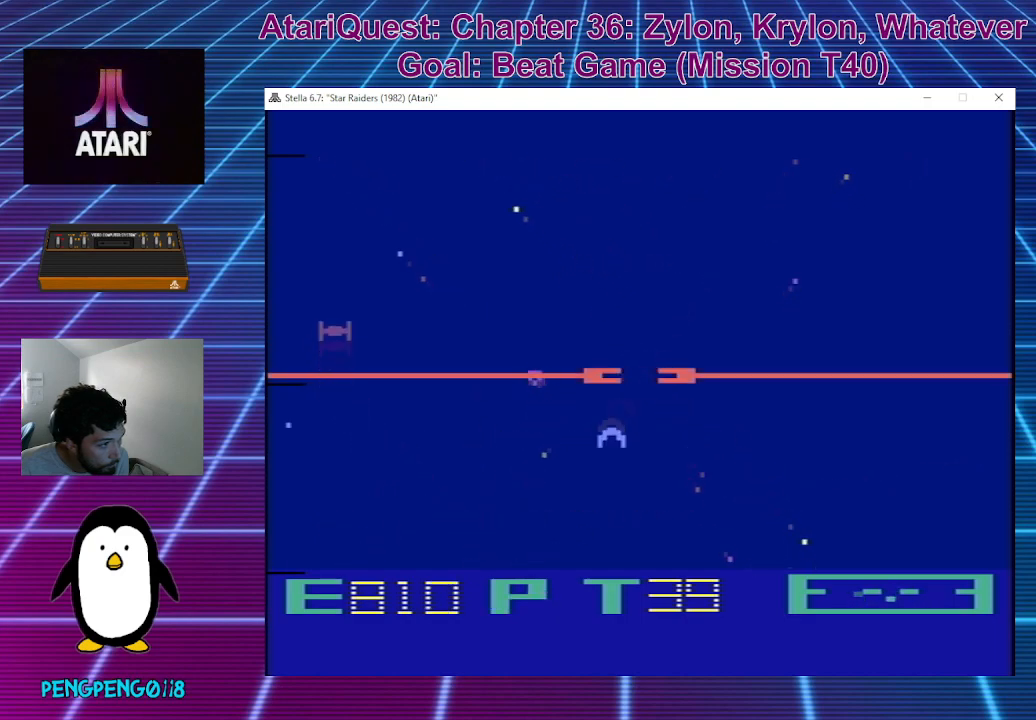
{"buttons": [], "left_stick": "left", "events": [[83, "left_stick", "left"]]}
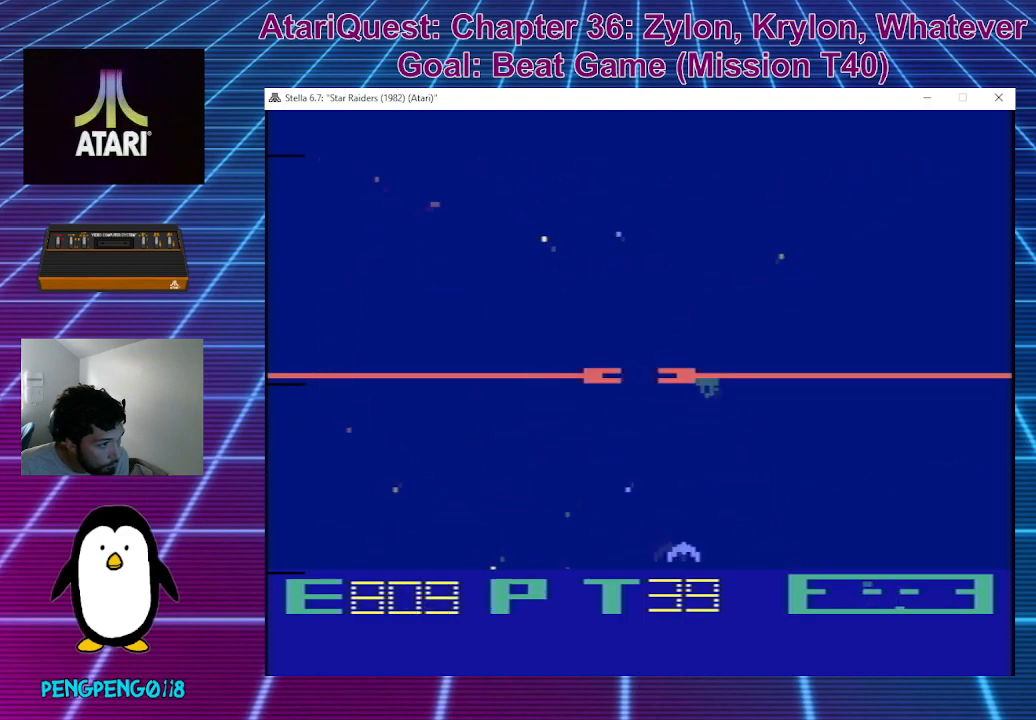
{"buttons": [], "left_stick": "center", "events": [[50, "left_stick", "center"]]}
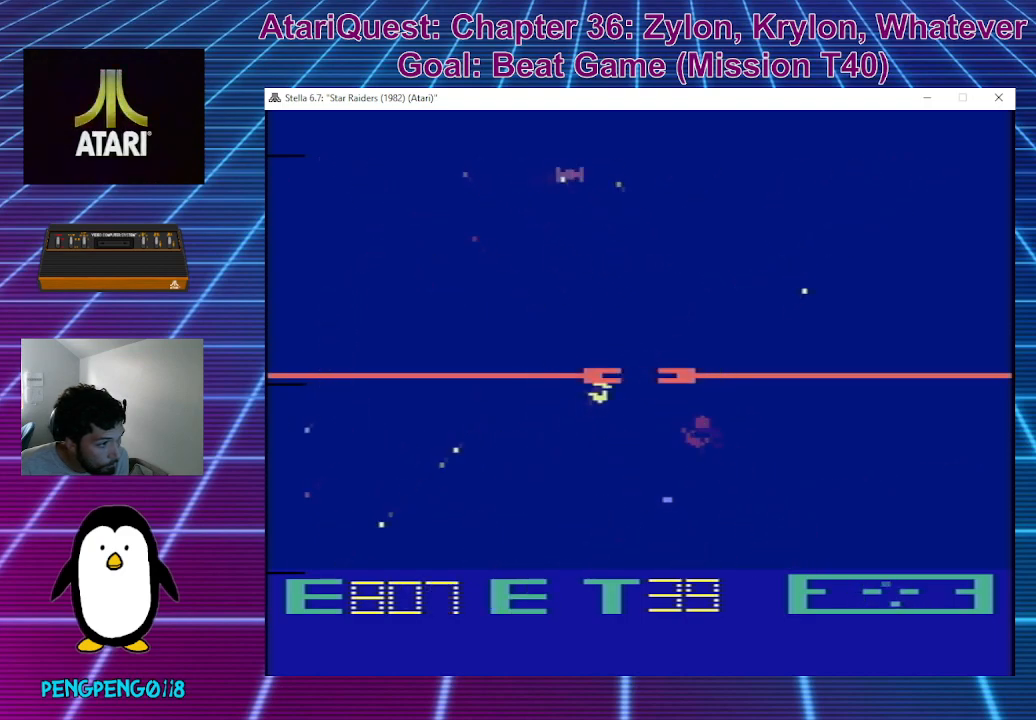
{"buttons": [], "left_stick": "right", "events": [[333, "left_stick", "right"]]}
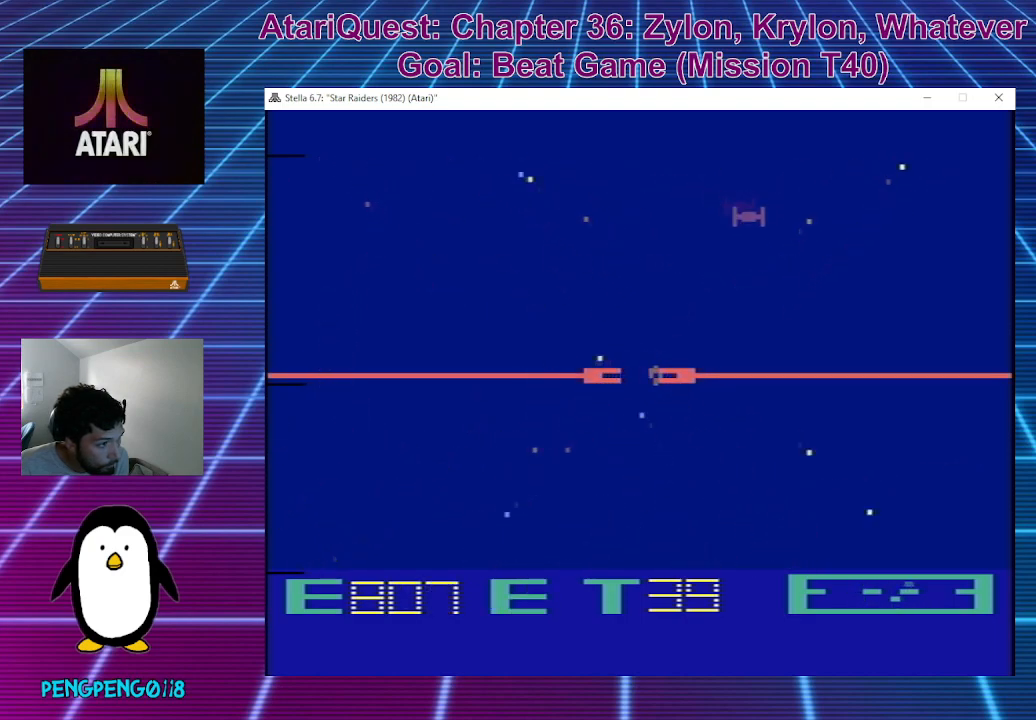
{"buttons": [], "left_stick": "center", "events": [[450, "left_stick", "center"]]}
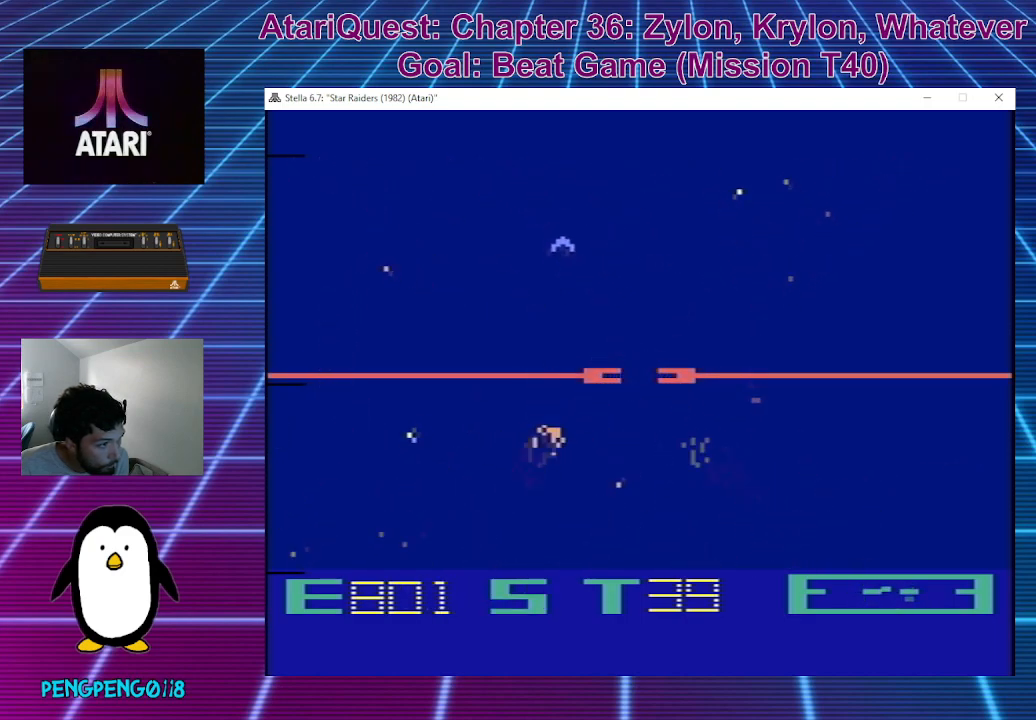
{"buttons": [], "left_stick": "center", "events": [[400, "left_stick", "right"], [500, "left_stick", "center"]]}
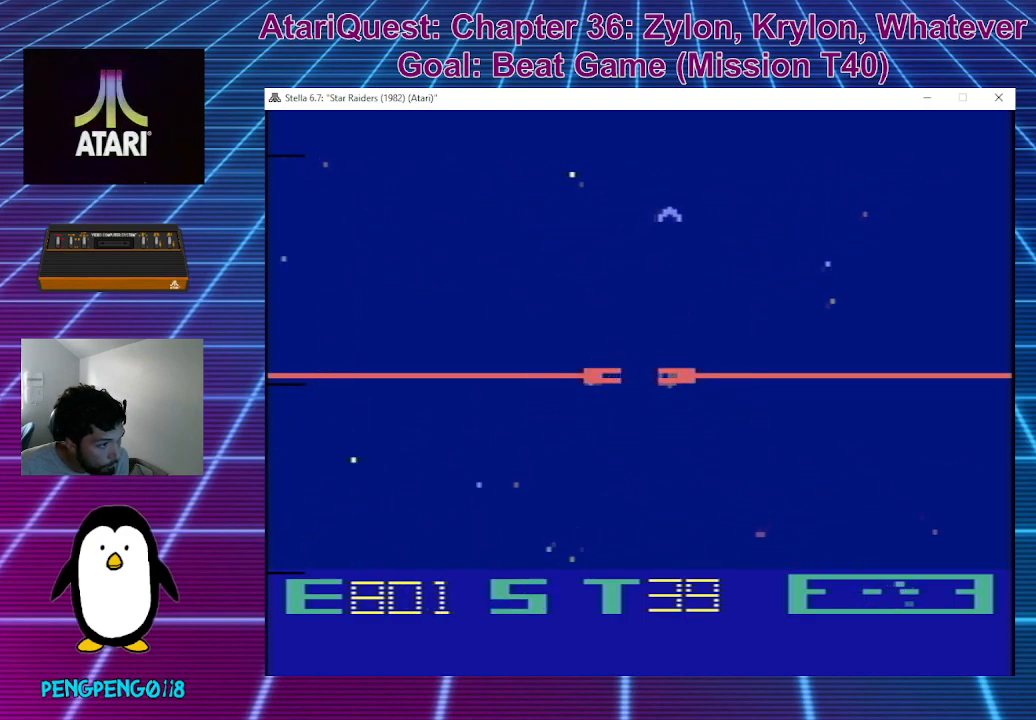
{"buttons": [], "left_stick": "up", "events": [[50, "left_stick", "up"]]}
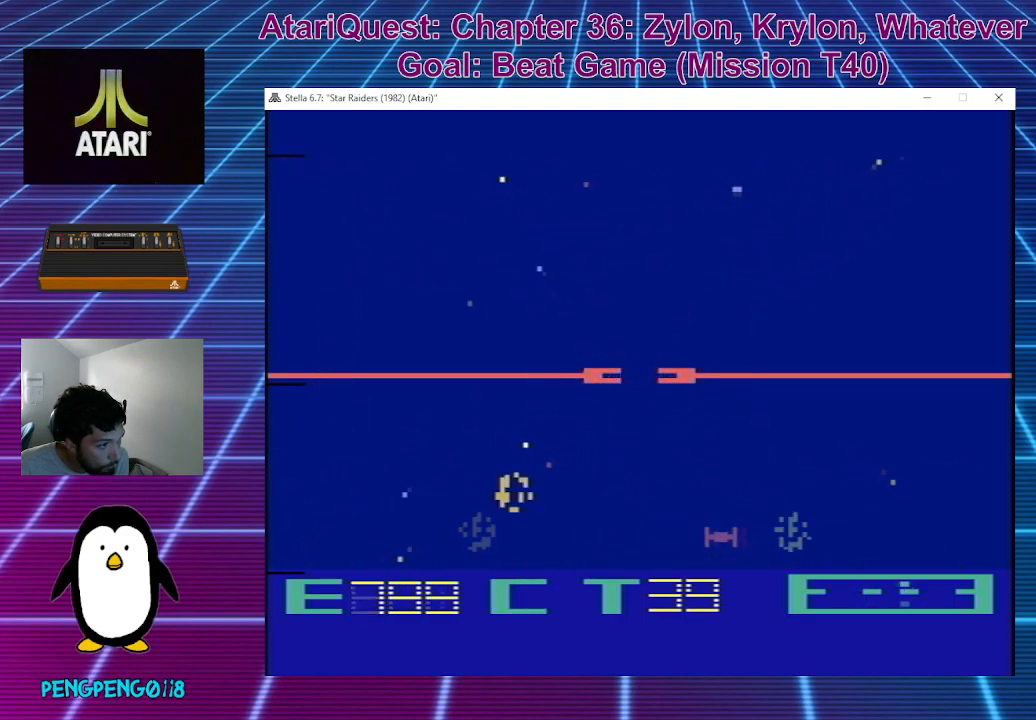
{"buttons": [], "left_stick": "center", "events": [[400, "left_stick", "center"]]}
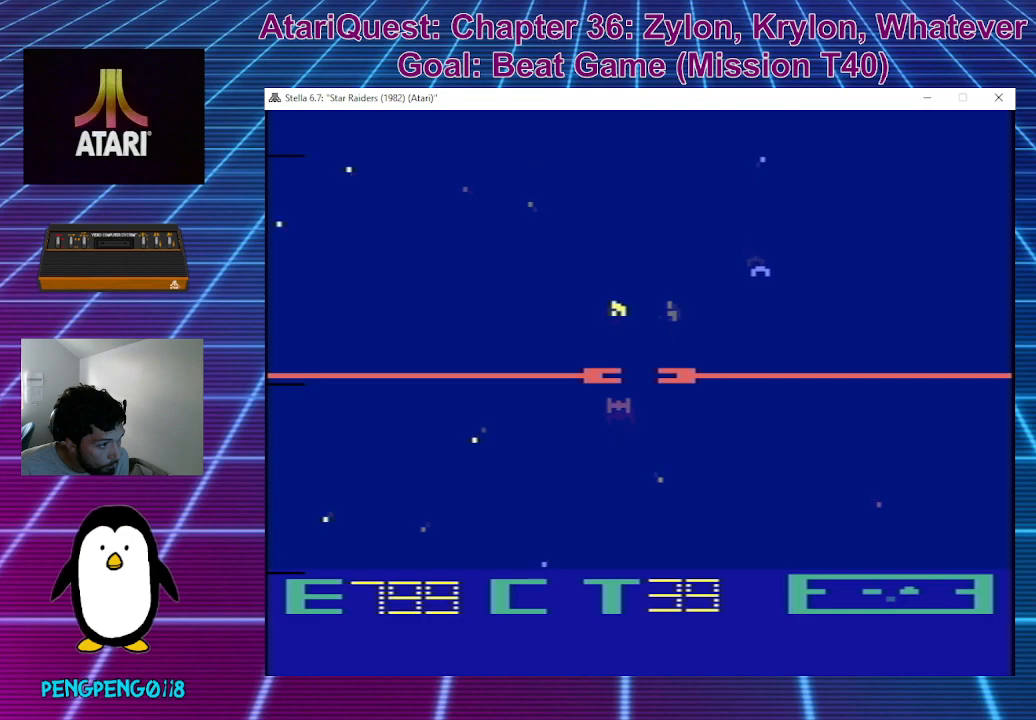
{"buttons": [], "left_stick": "center", "events": []}
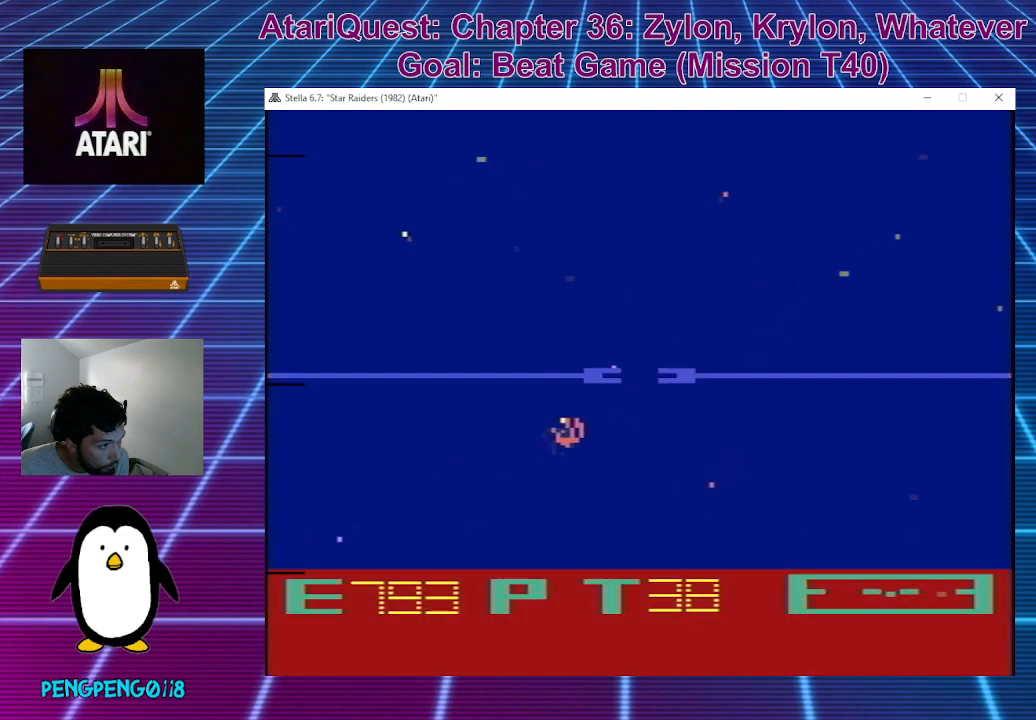
{"buttons": [], "left_stick": "left", "events": [[300, "left_stick", "left"]]}
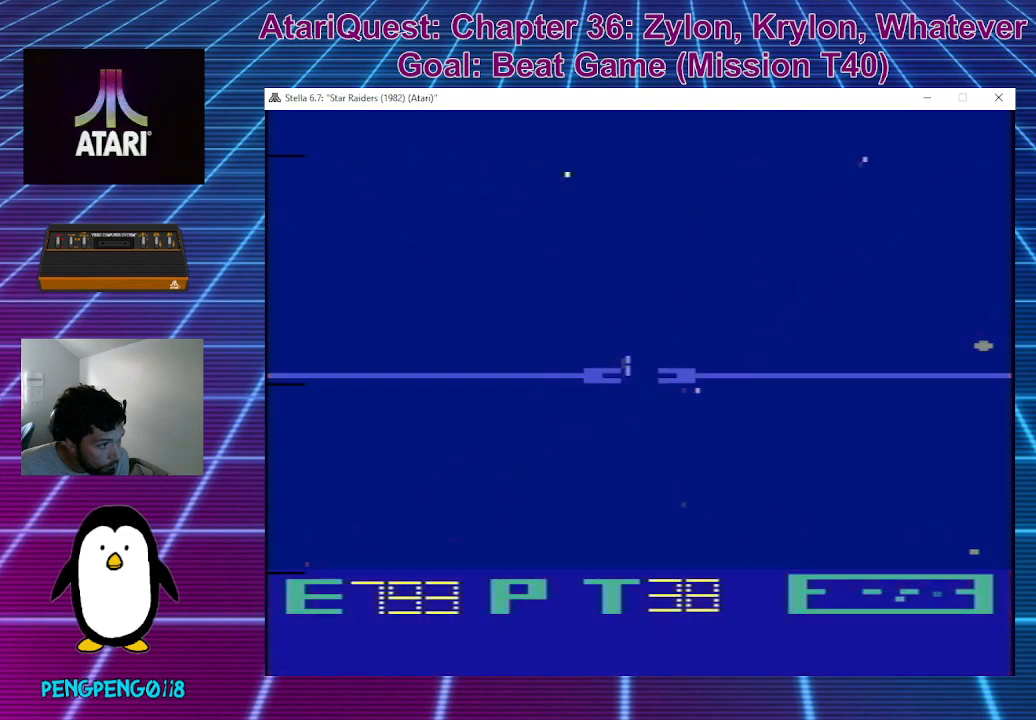
{"buttons": [], "left_stick": "center", "events": [[117, "left_stick", "center"], [300, "left_stick", "right"], [483, "left_stick", "center"]]}
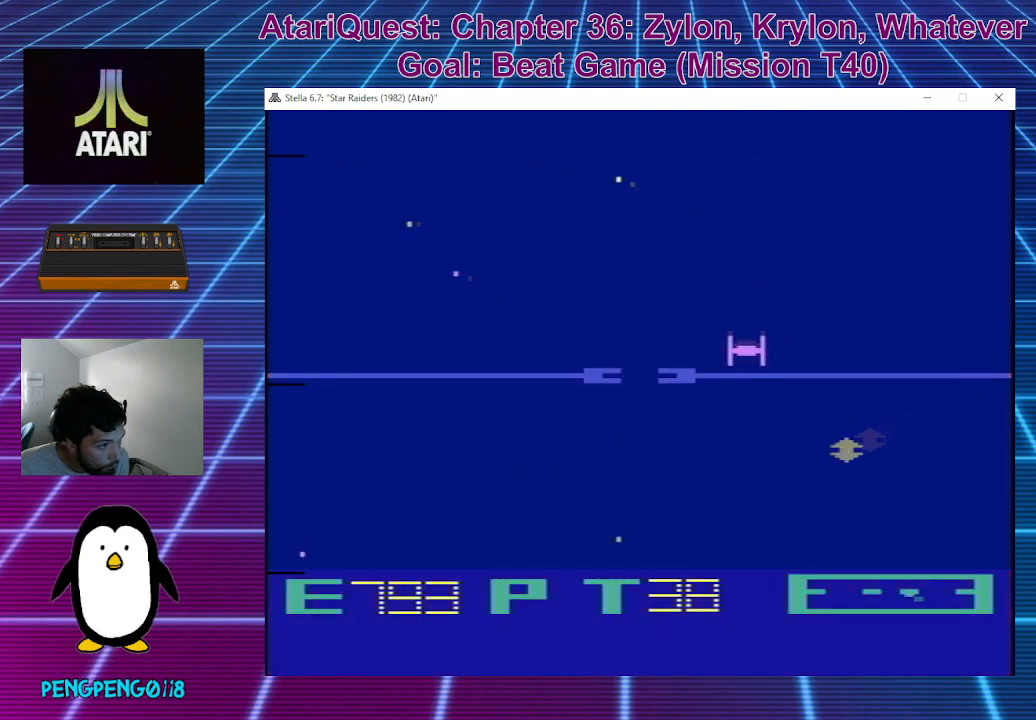
{"buttons": [], "left_stick": "left", "events": [[267, "left_stick", "left"]]}
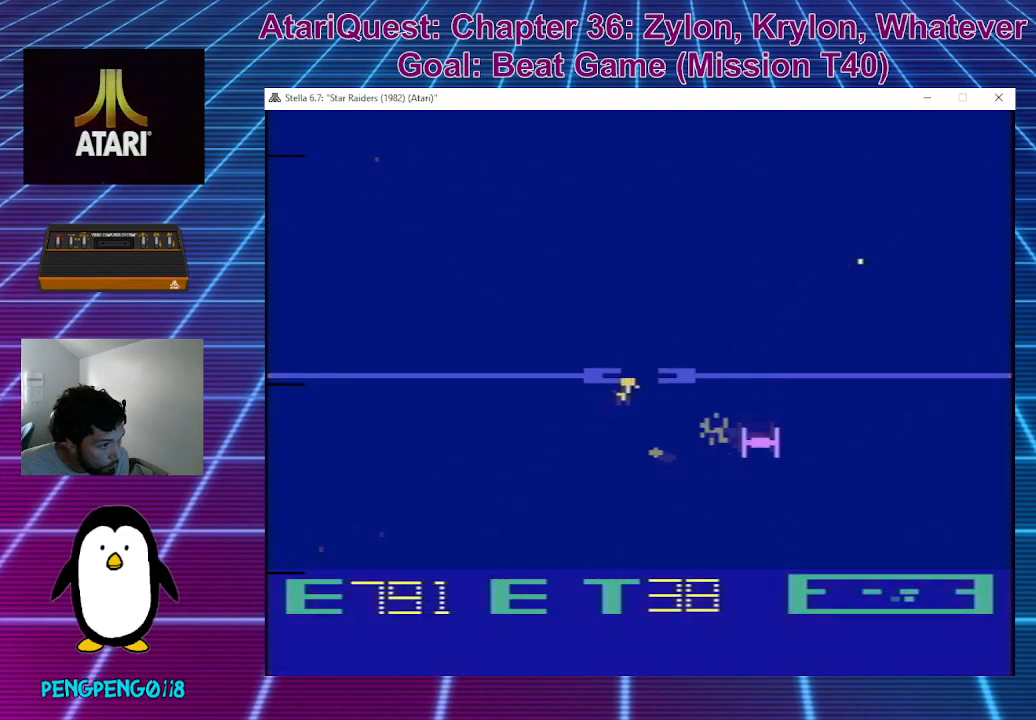
{"buttons": [], "left_stick": "center", "events": [[333, "left_stick", "center"]]}